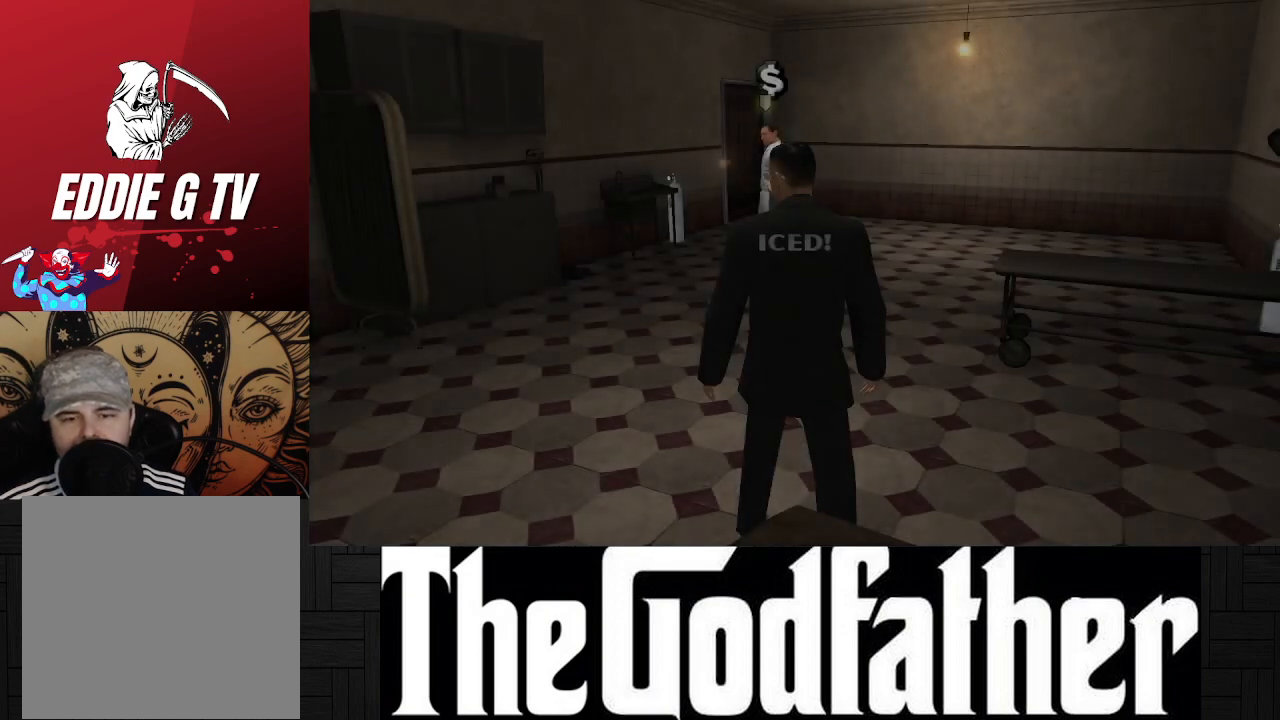
Gameplay with a controller (Xbox layout); each line is a JSON object with the inputs held at the frame after it. "events" lists button and stick changes between this image and that frame as [ms after this image, input, new state], when the widget could be followed in between. Not read: L2 R2.
{"buttons": [], "left_stick": "up", "right_stick": "center", "events": [[250, "left_stick", "up"]]}
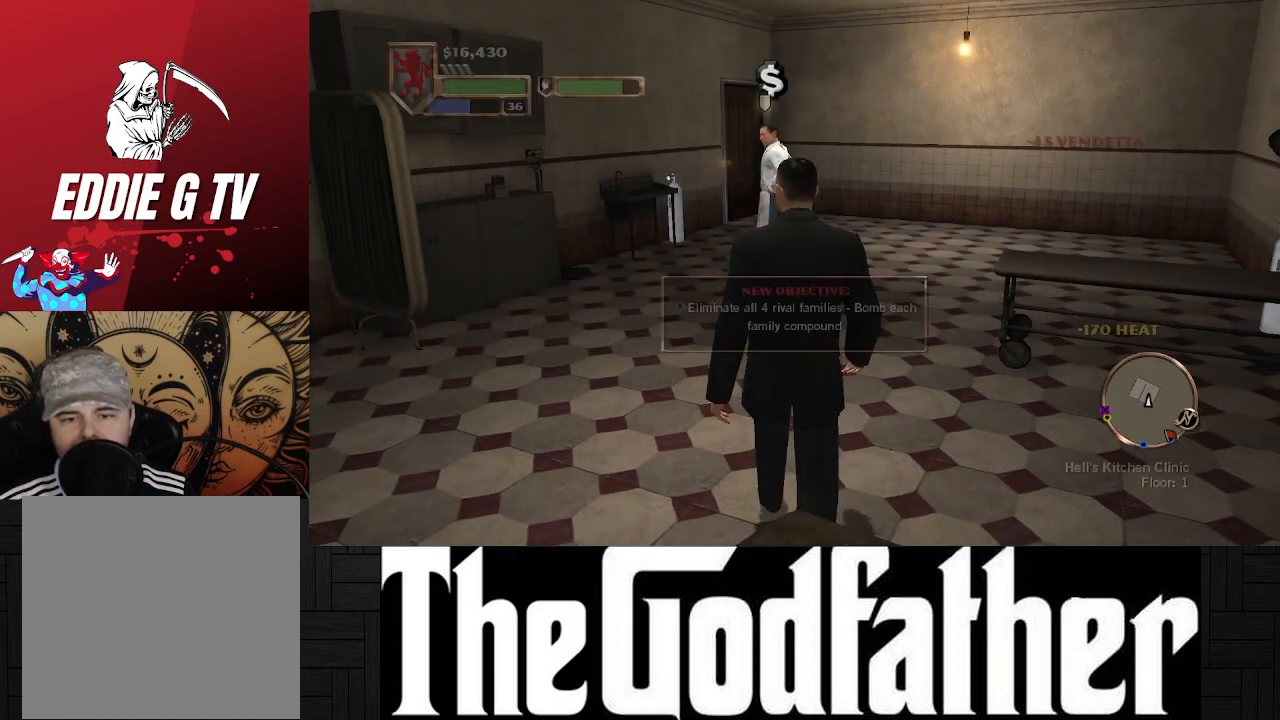
{"buttons": [], "left_stick": "up", "right_stick": "center", "events": []}
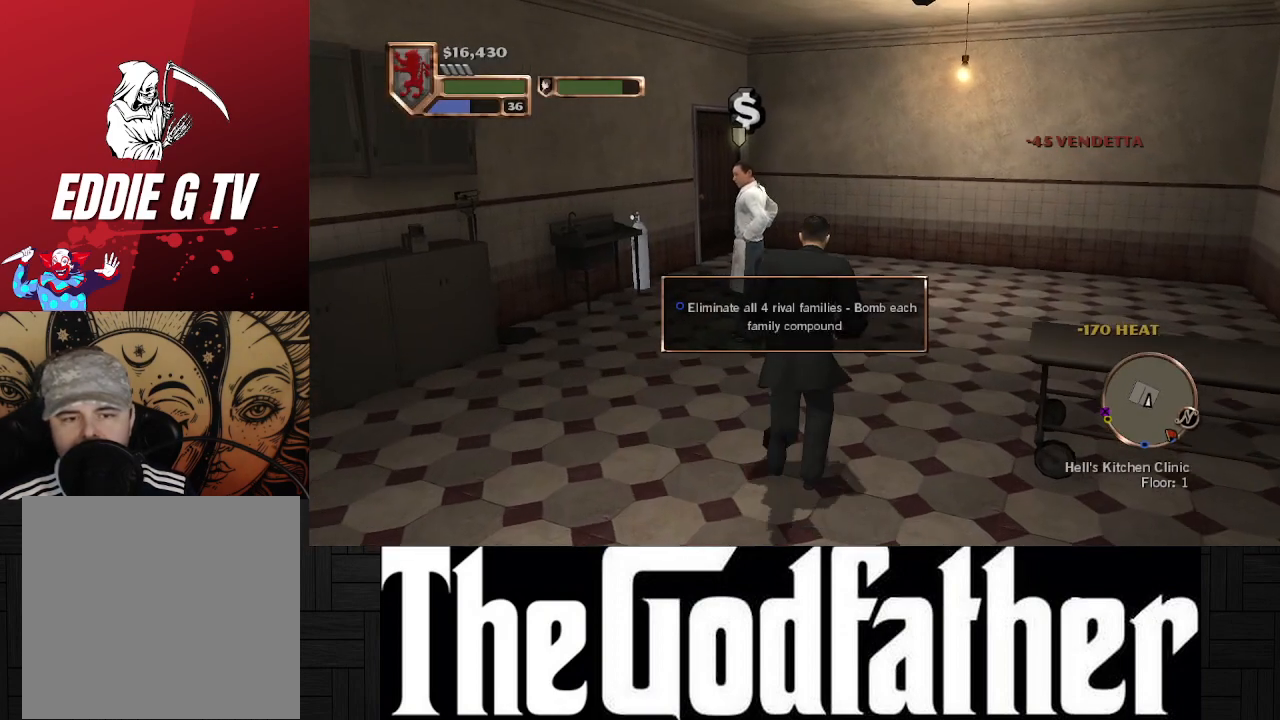
{"buttons": [], "left_stick": "up", "right_stick": "center", "events": []}
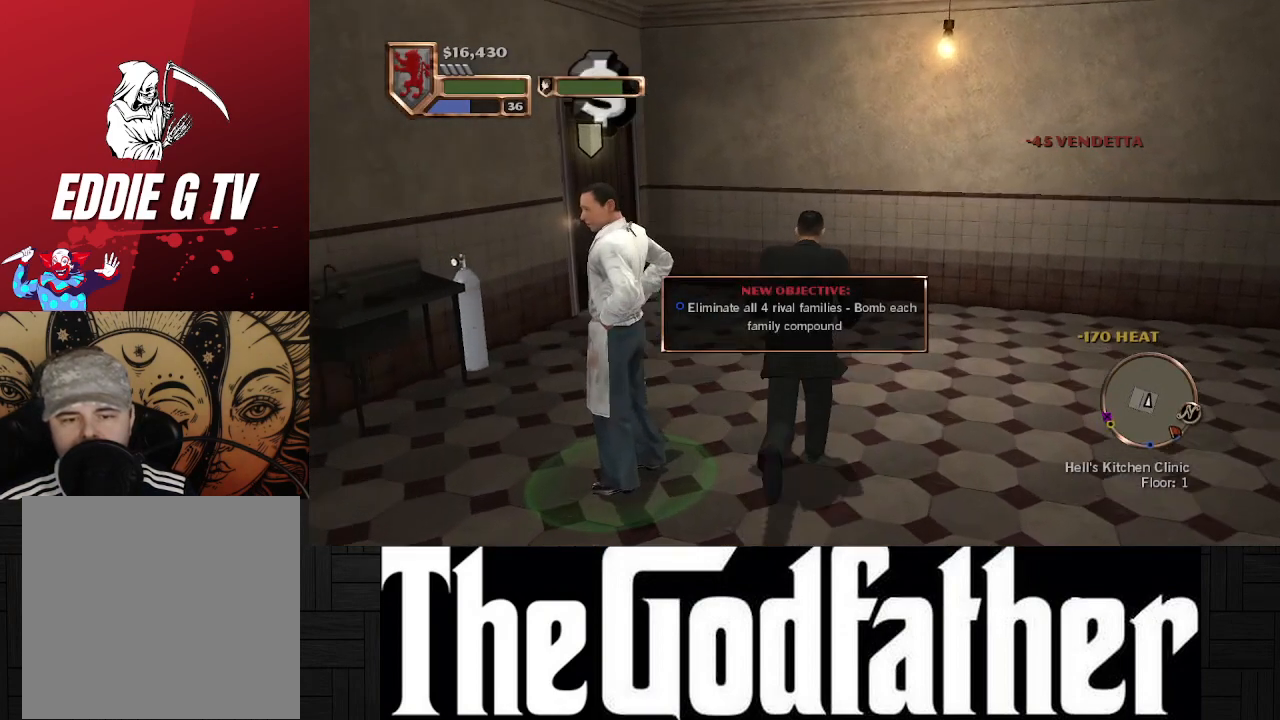
{"buttons": [], "left_stick": "up", "right_stick": "center", "events": [[100, "right_stick", "left"], [317, "right_stick", "center"]]}
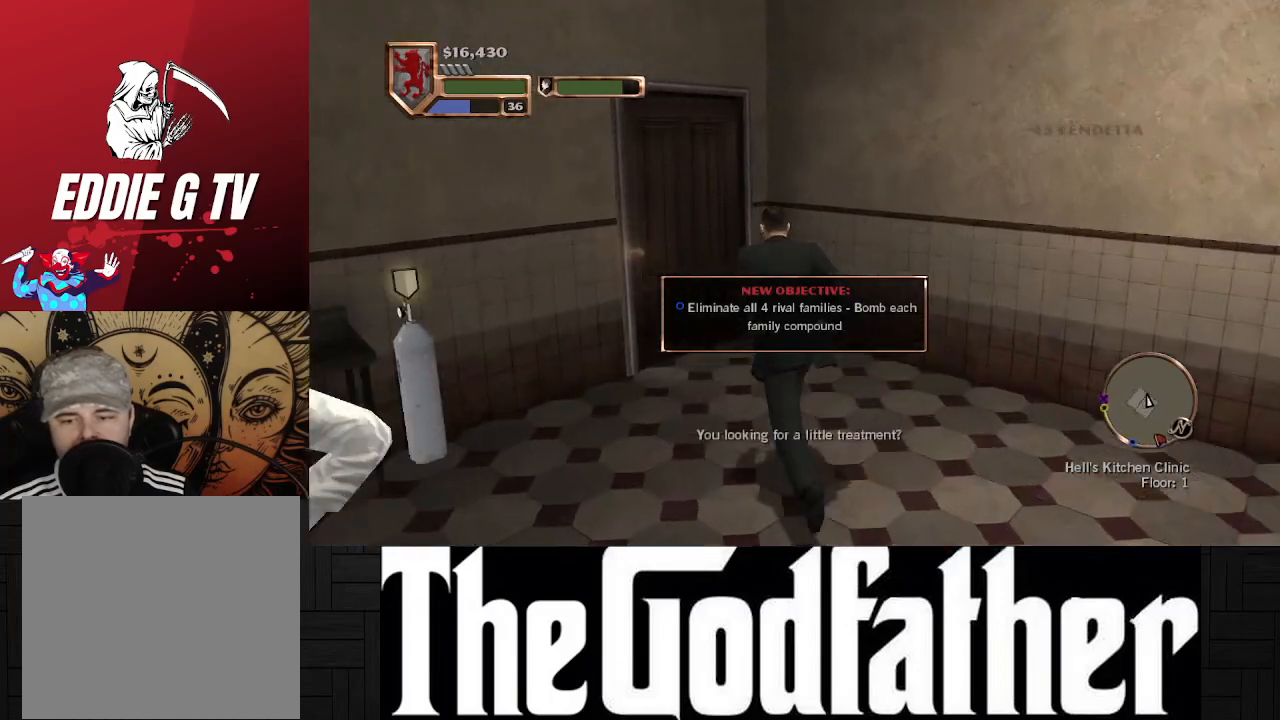
{"buttons": [], "left_stick": "up-left", "right_stick": "center", "events": [[233, "Y", "down"], [317, "left_stick", "up-left"], [333, "Y", "up"]]}
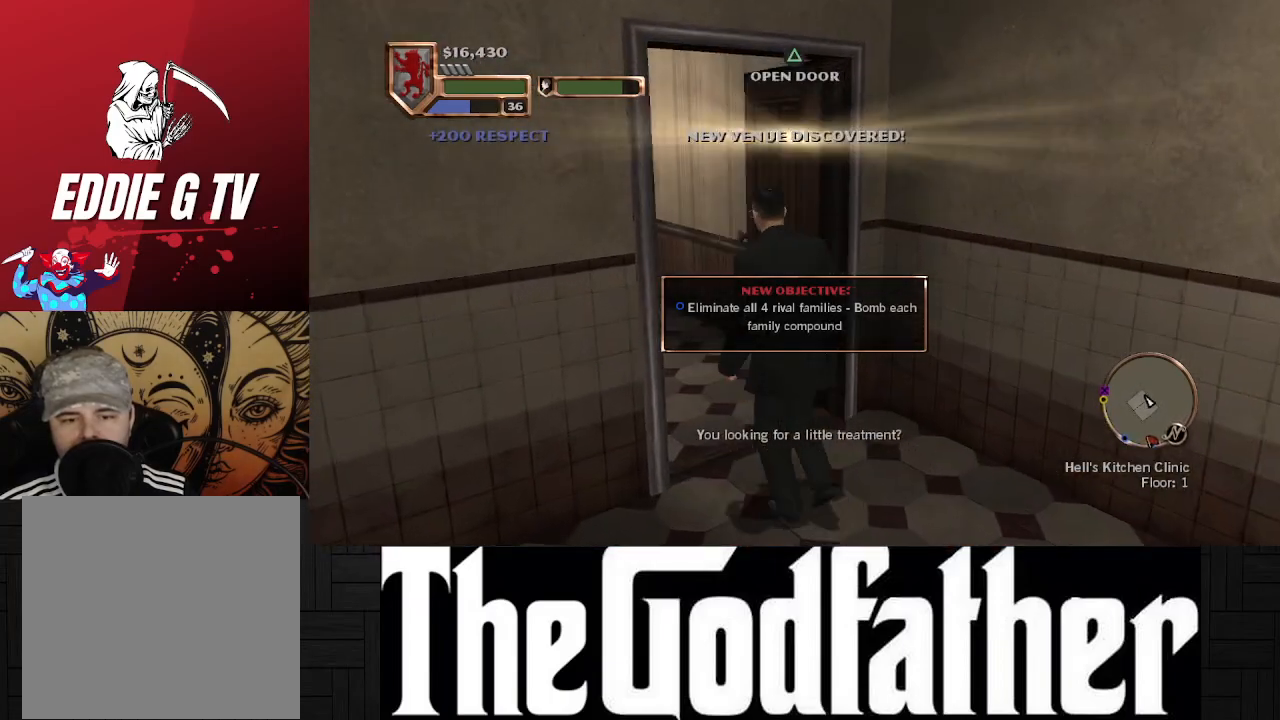
{"buttons": [], "left_stick": "up", "right_stick": "left", "events": [[117, "right_stick", "left"], [217, "left_stick", "up"]]}
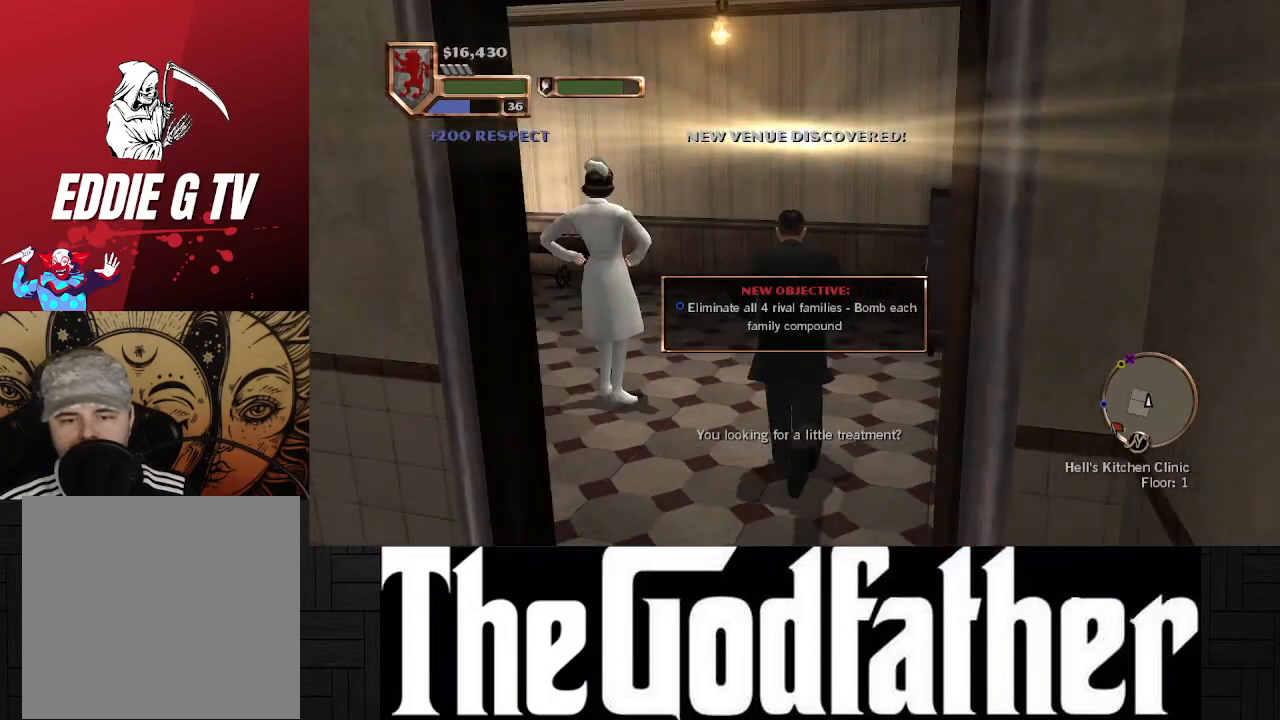
{"buttons": [], "left_stick": "up", "right_stick": "left", "events": [[33, "right_stick", "center"], [417, "right_stick", "left"]]}
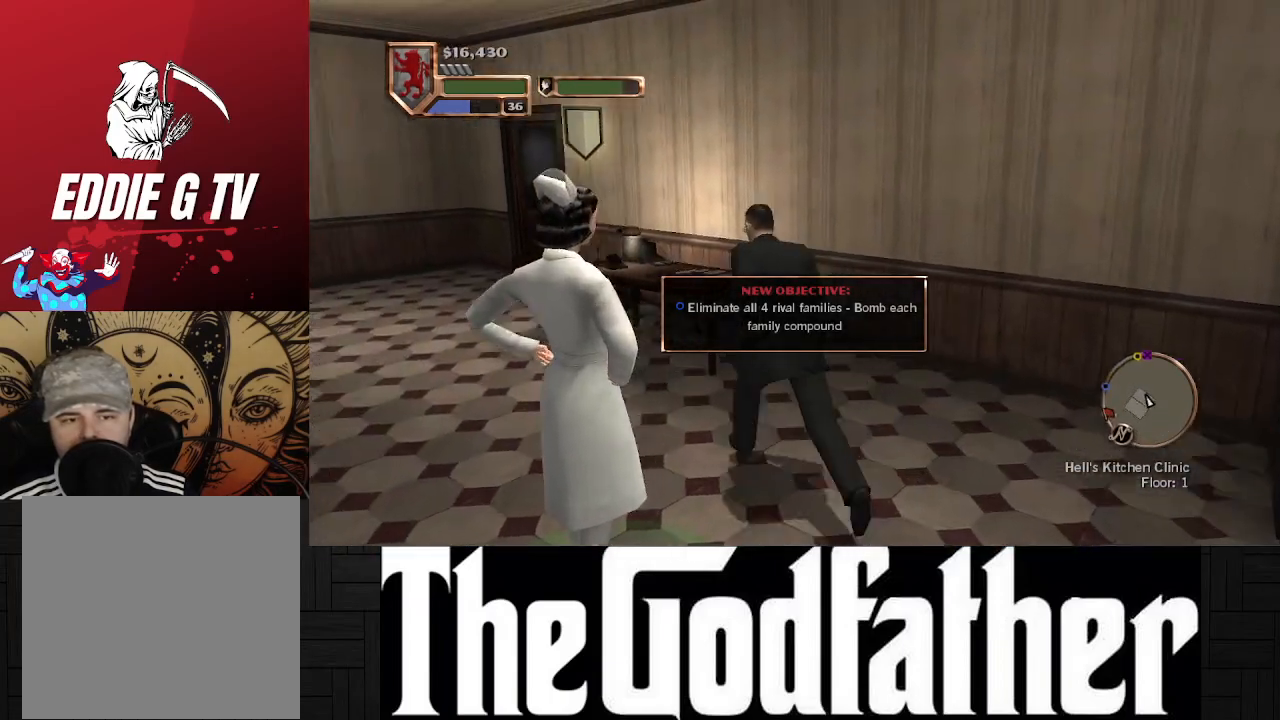
{"buttons": [], "left_stick": "up", "right_stick": "center", "events": [[167, "right_stick", "center"]]}
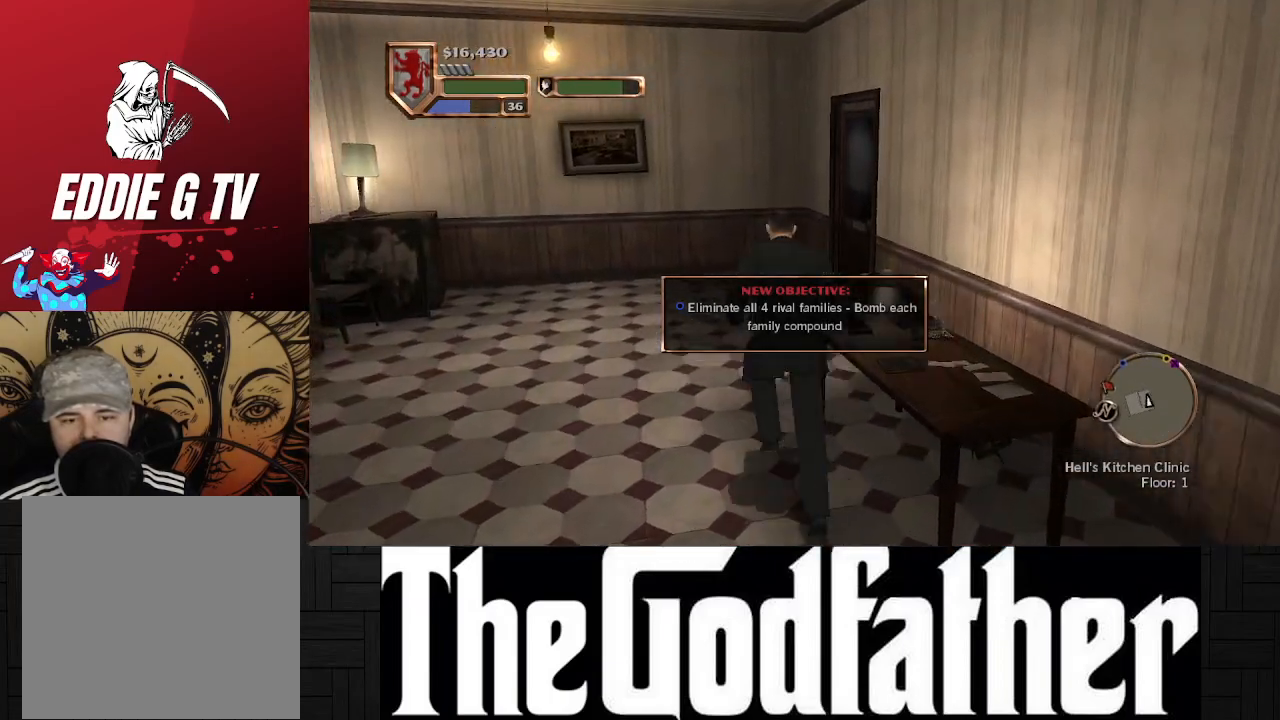
{"buttons": [], "left_stick": "up-right", "right_stick": "center", "events": [[400, "left_stick", "up-right"]]}
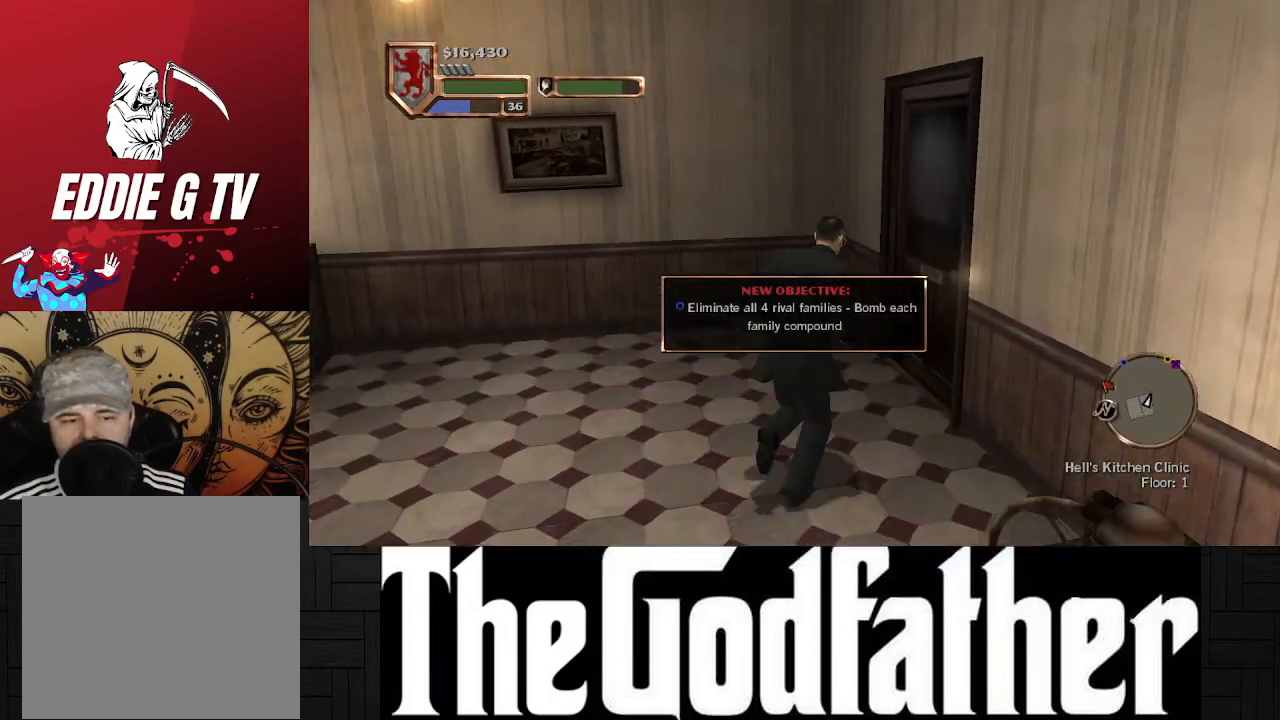
{"buttons": [], "left_stick": "up-right", "right_stick": "down-right", "events": [[50, "Y", "down"], [183, "Y", "up"], [433, "right_stick", "down-right"]]}
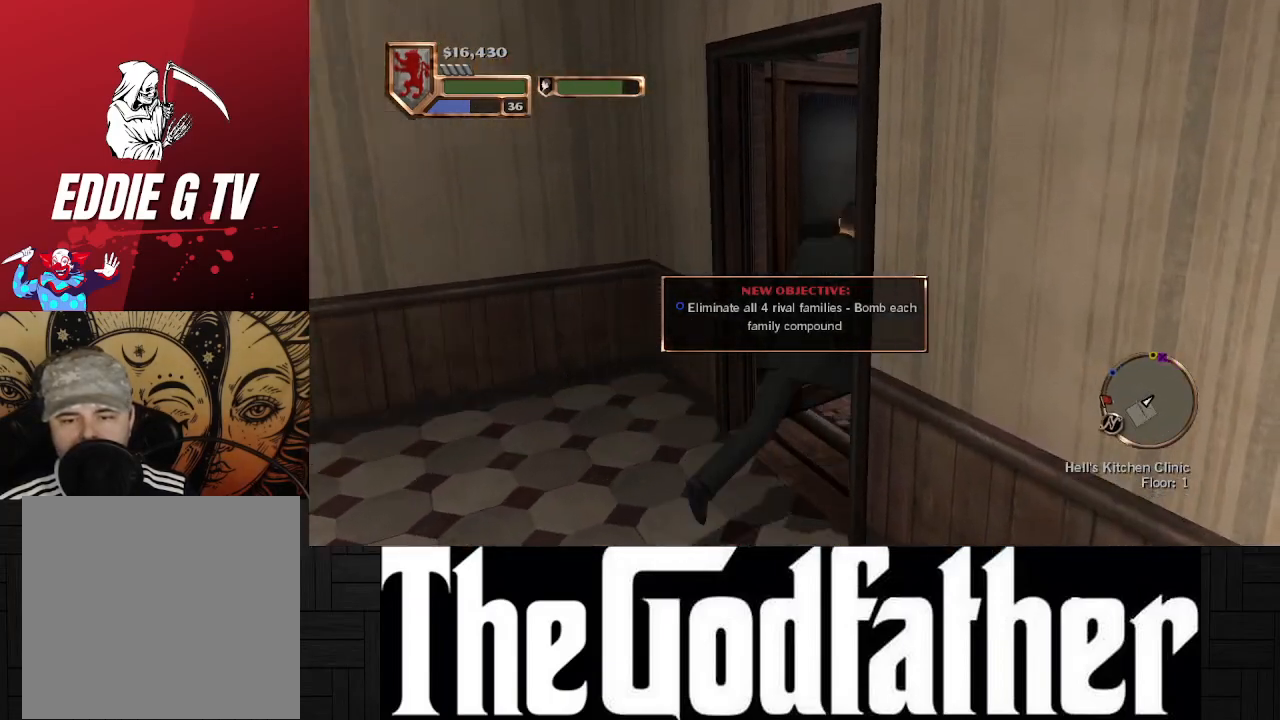
{"buttons": [], "left_stick": "up", "right_stick": "center", "events": [[233, "right_stick", "center"], [317, "left_stick", "up"]]}
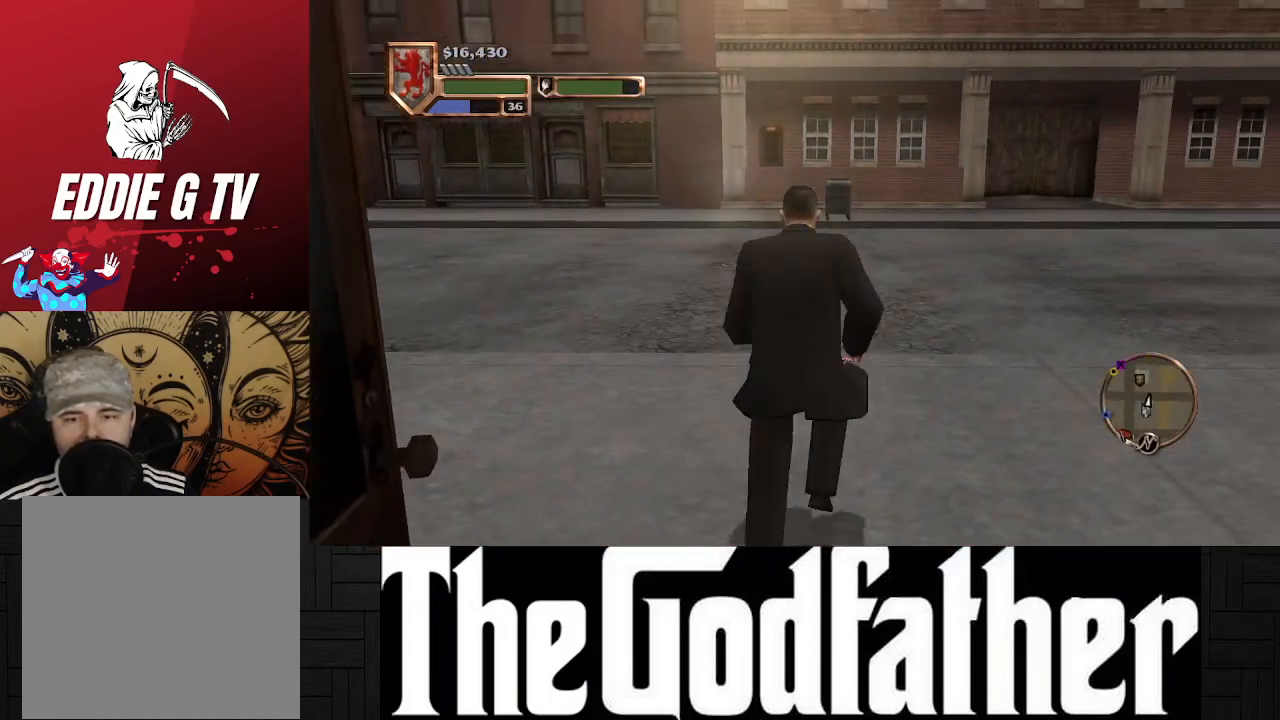
{"buttons": [], "left_stick": "center", "right_stick": "center", "events": [[67, "left_stick", "center"], [333, "START", "down"], [433, "START", "up"]]}
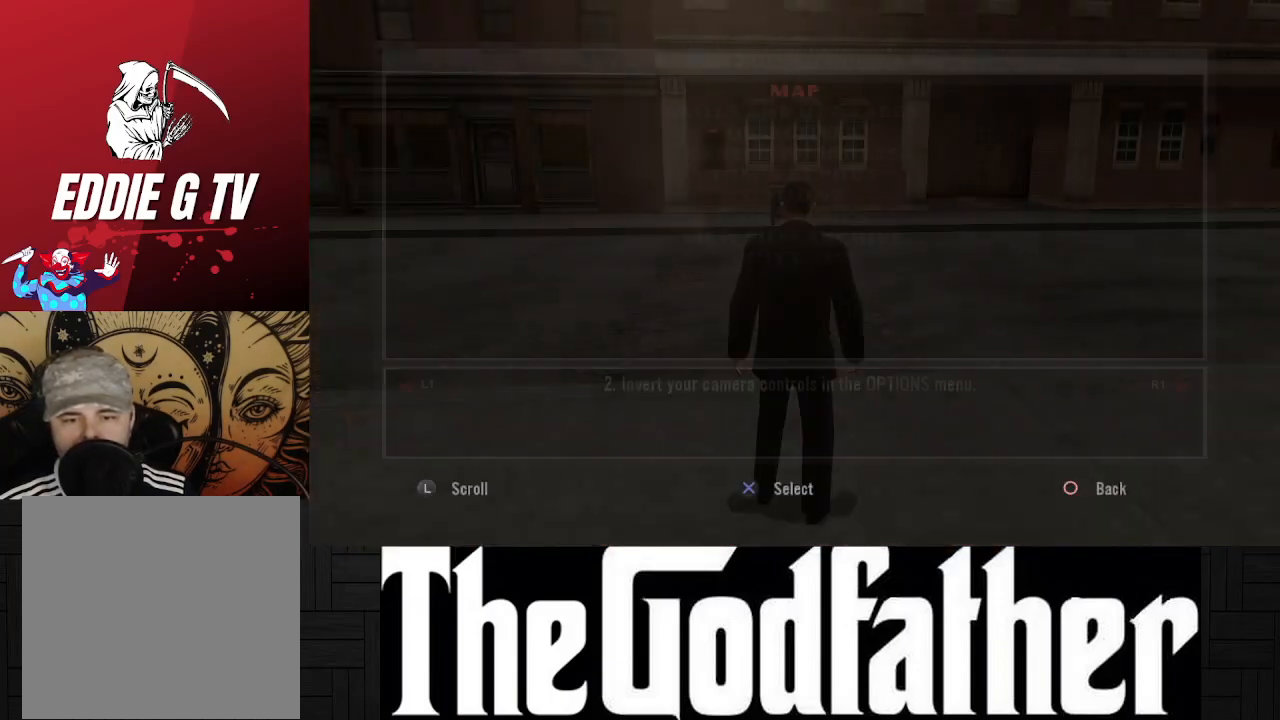
{"buttons": [], "left_stick": "center", "right_stick": "center", "events": [[233, "A", "down"], [333, "A", "up"]]}